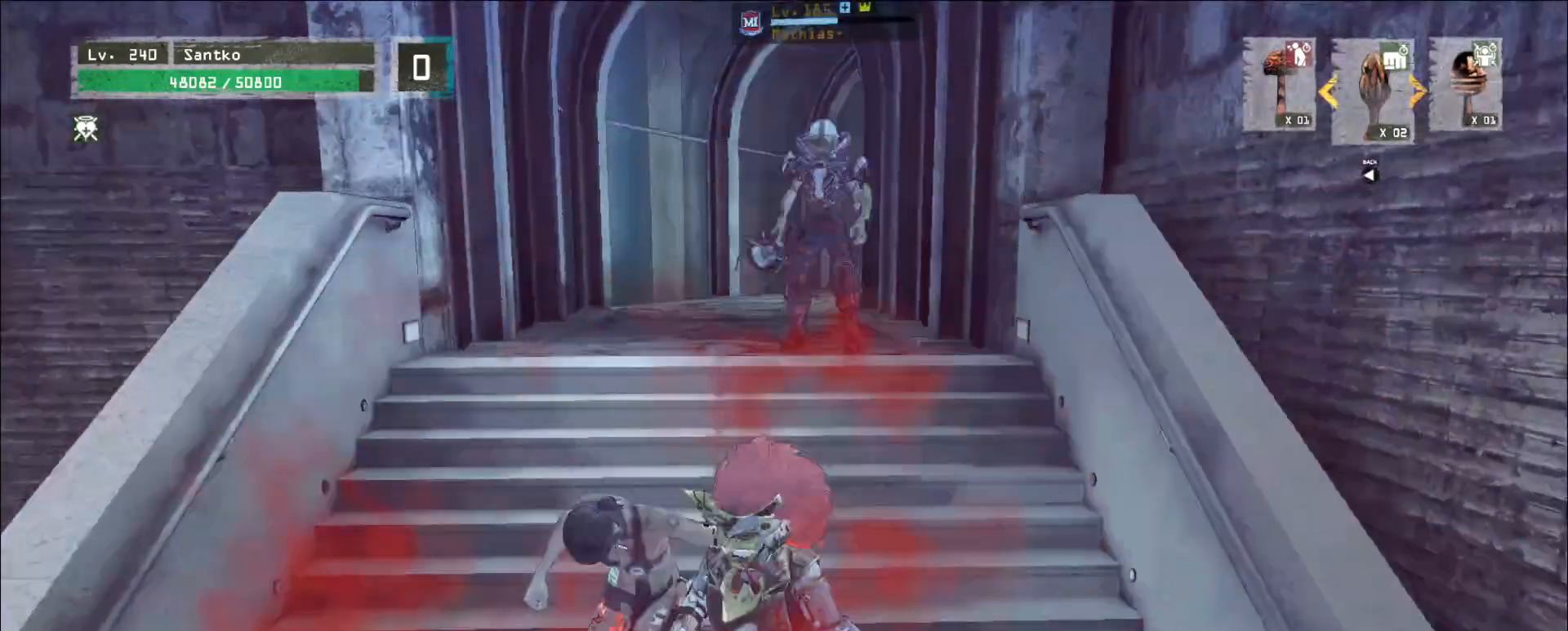
Gameplay with keyboard and mouse; each line is a JSON object with the keys and mouse buttons held at the frame after it. "events" lists presses ("down") and releases ("up") of "1", "2", "3", "4", "5", "a", "alt", "b", "c", "ctrl", "d", "e", "f", "g", "q", "r", "s", "shift", "space", "t", "tab", "v", "w", "x", "z", "mouse_left", "mouse_wheel", "mouse_right", "mouse_mb4" and "mouse_mb5" between this image and that frame as [ms after this image, input, new state], when the widget could be followed in between. "mouse_left", "mouse_wheel", "mouse_right", "mouse_mb4", "mouse_mb5" = the "left", "wheel", "right", "mb4", "mb5" buttons of the "mouse" list. No other keys are recorded. "wheel" means that the mouse wheel is clicked or scrolled. Not read: mouse_move.
{"keys": [], "mouse": [], "events": [[40, "s", "up"], [120, "w", "up"]]}
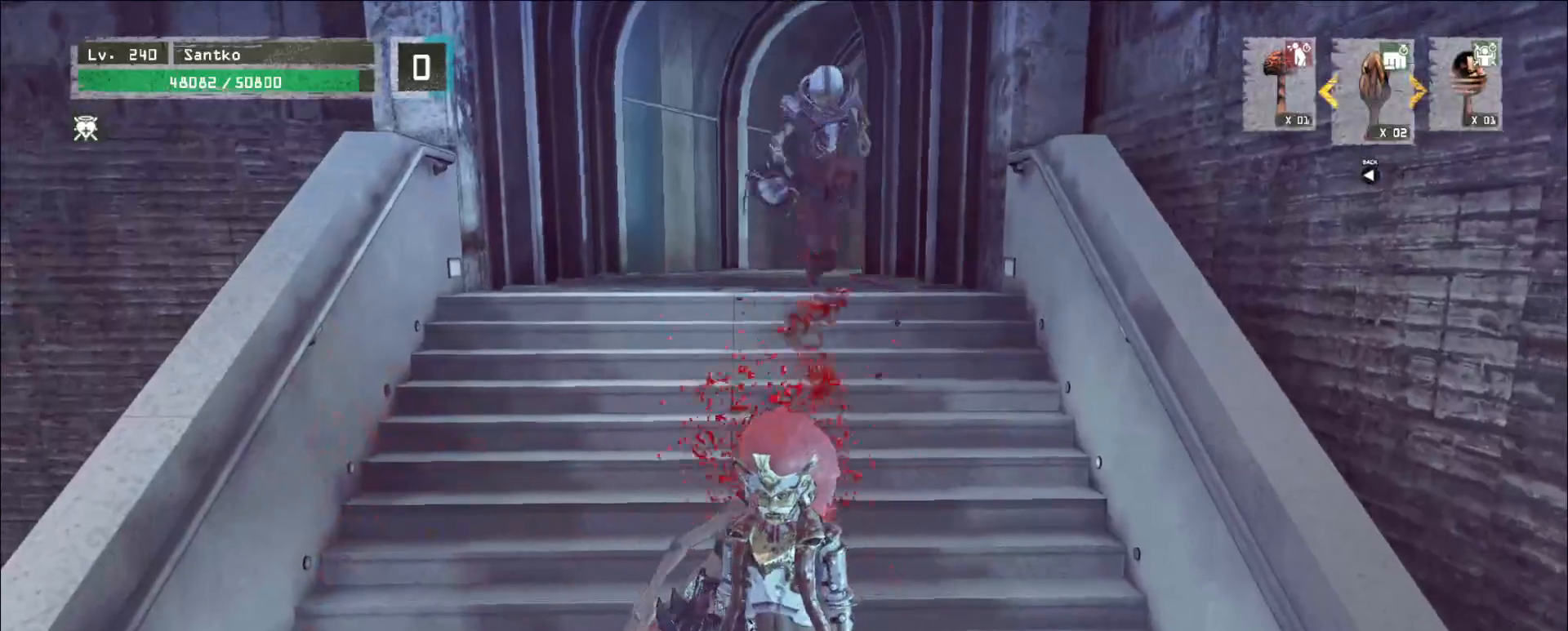
{"keys": ["s"], "mouse": [], "events": [[280, "s", "down"]]}
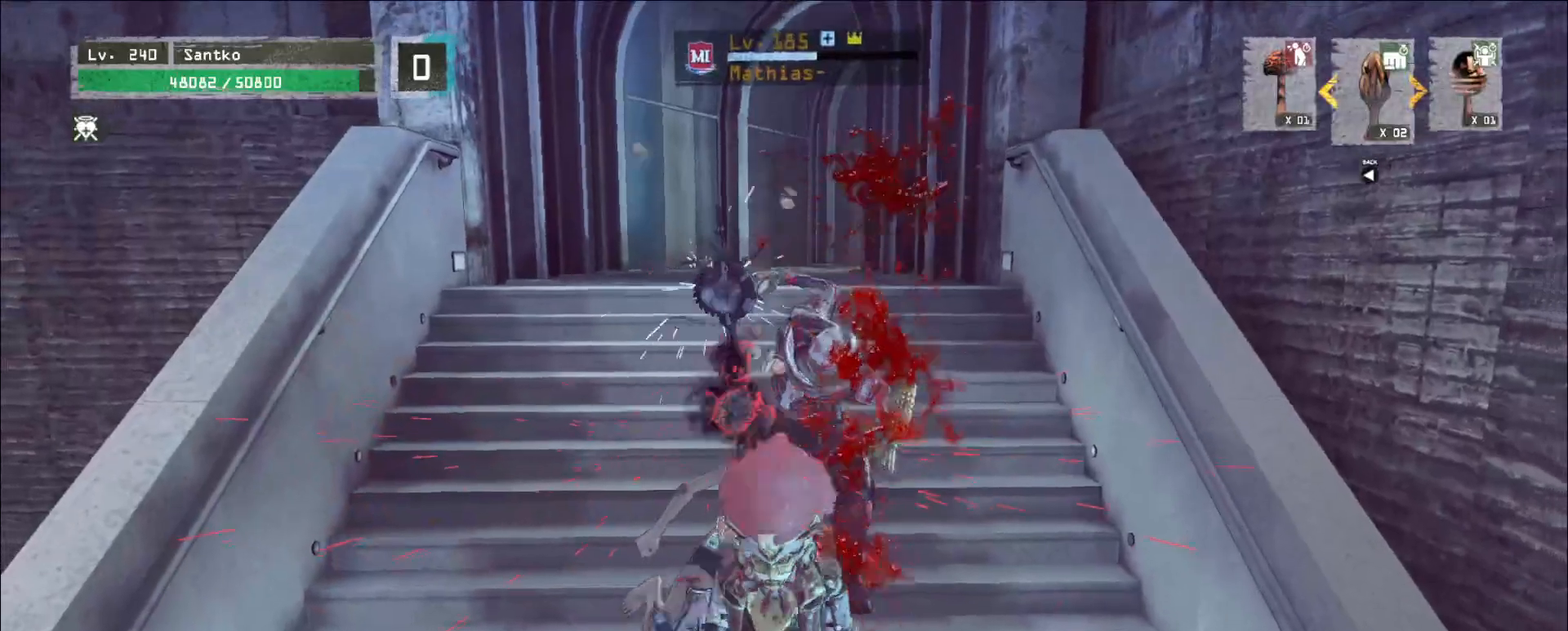
{"keys": ["q", "w"], "mouse": [], "events": [[400, "s", "up"], [440, "mouse_left", "down"], [440, "q", "down"], [440, "w", "down"], [480, "mouse_left", "up"]]}
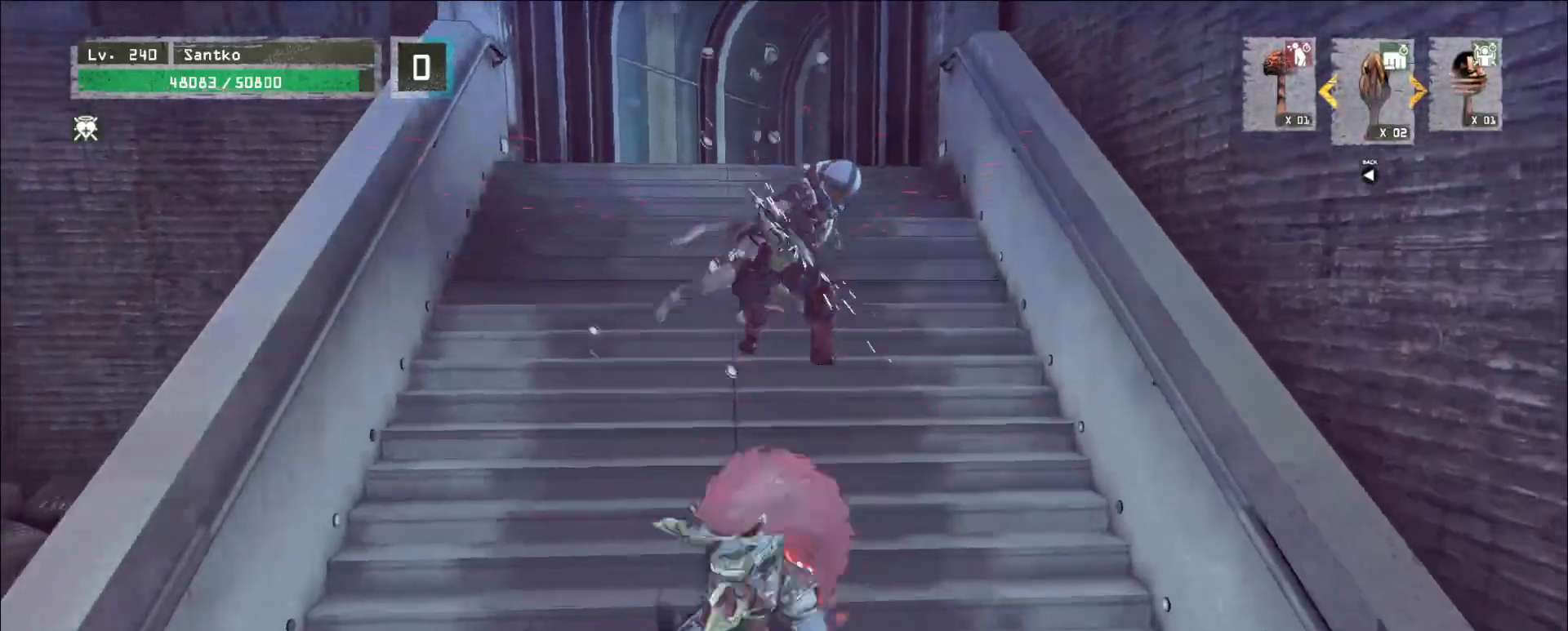
{"keys": [], "mouse": [], "events": [[80, "a", "down"], [80, "q", "up"], [200, "a", "up"], [320, "w", "up"]]}
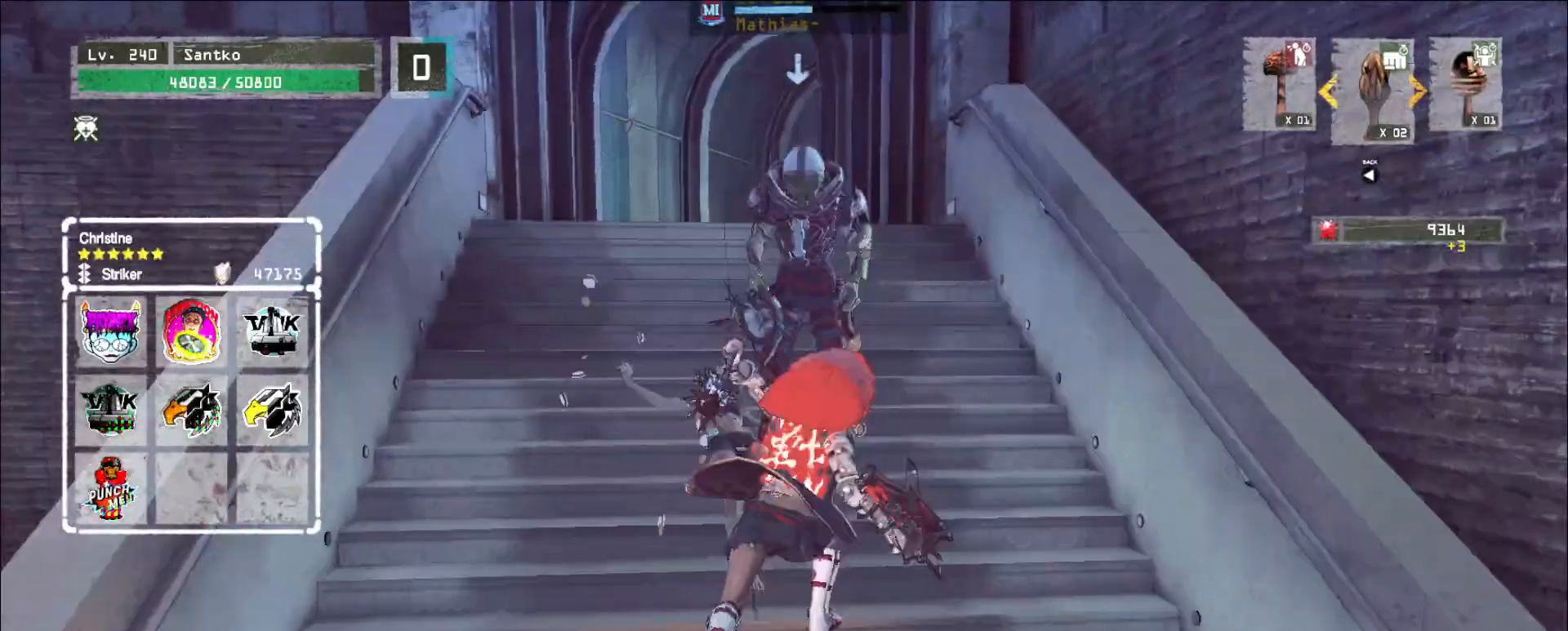
{"keys": [], "mouse": [], "events": []}
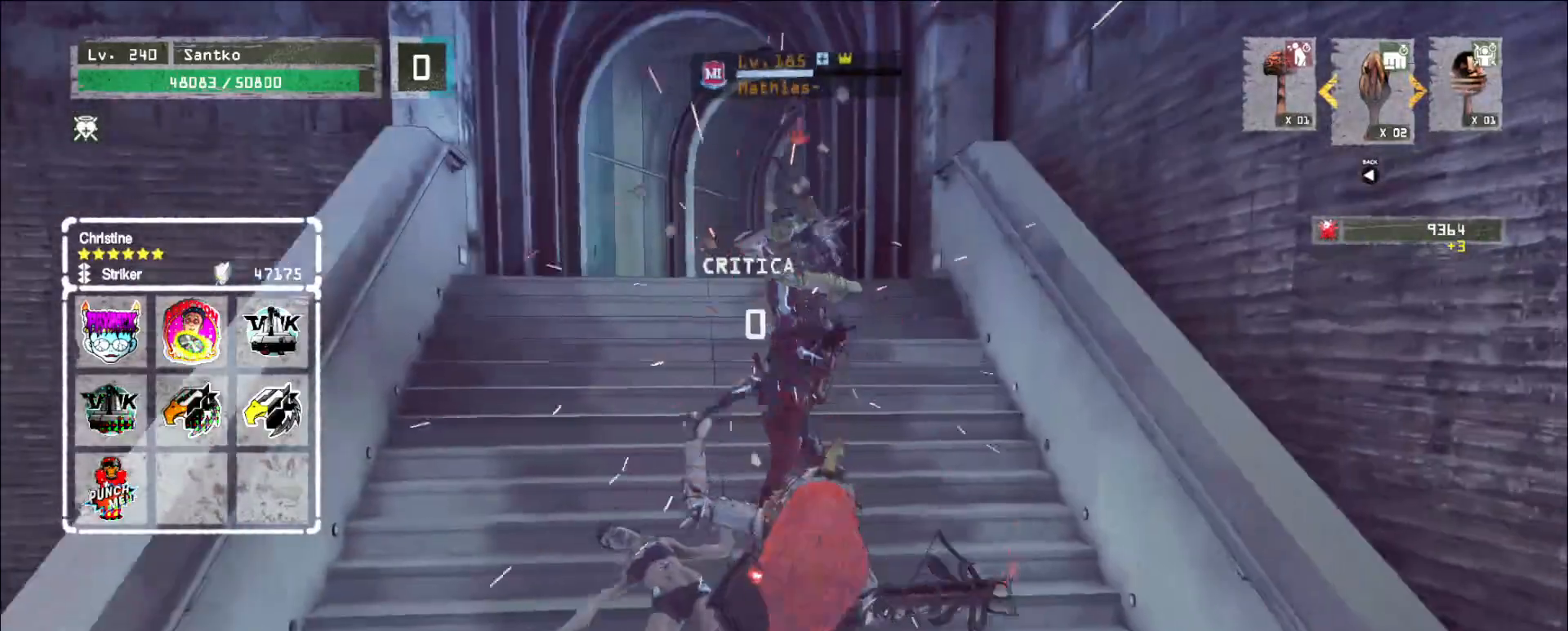
{"keys": ["w"], "mouse": [], "events": [[40, "q", "down"], [160, "q", "up"], [320, "w", "down"]]}
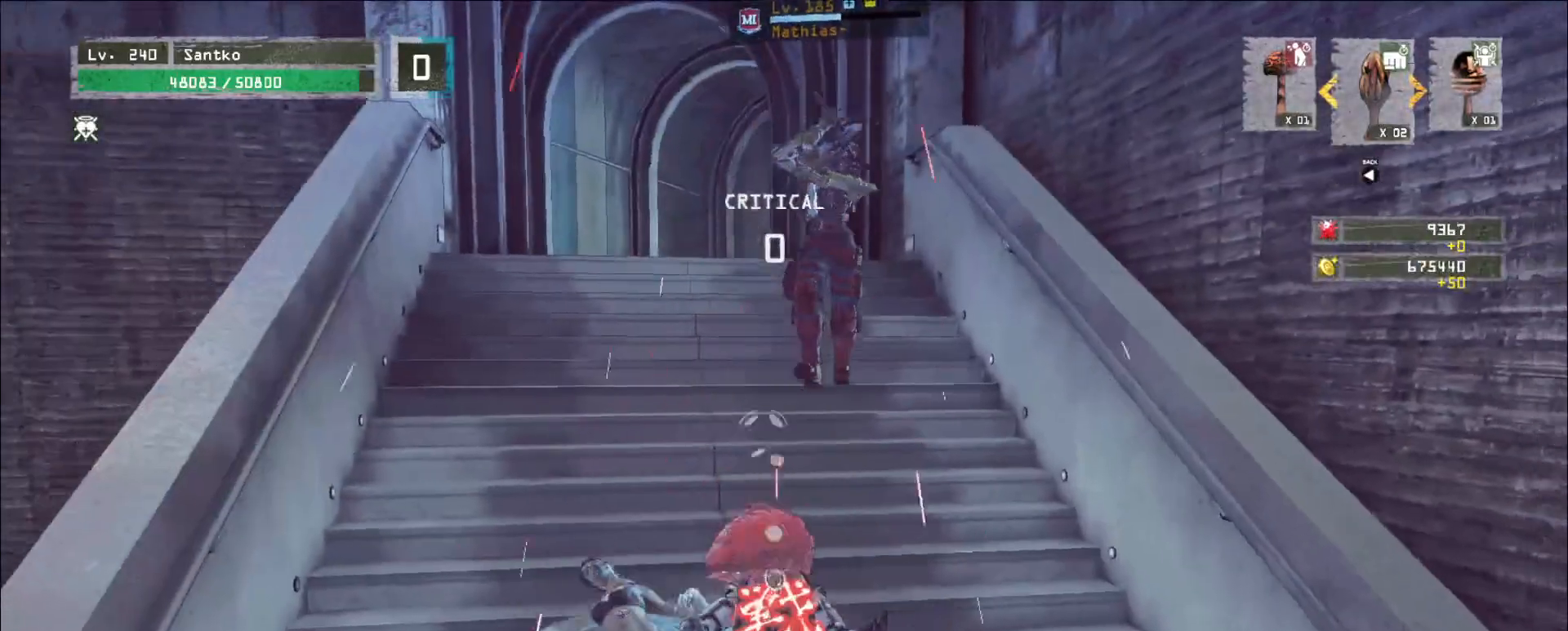
{"keys": ["w"], "mouse": [], "events": [[440, "1", "down"], [480, "1", "up"]]}
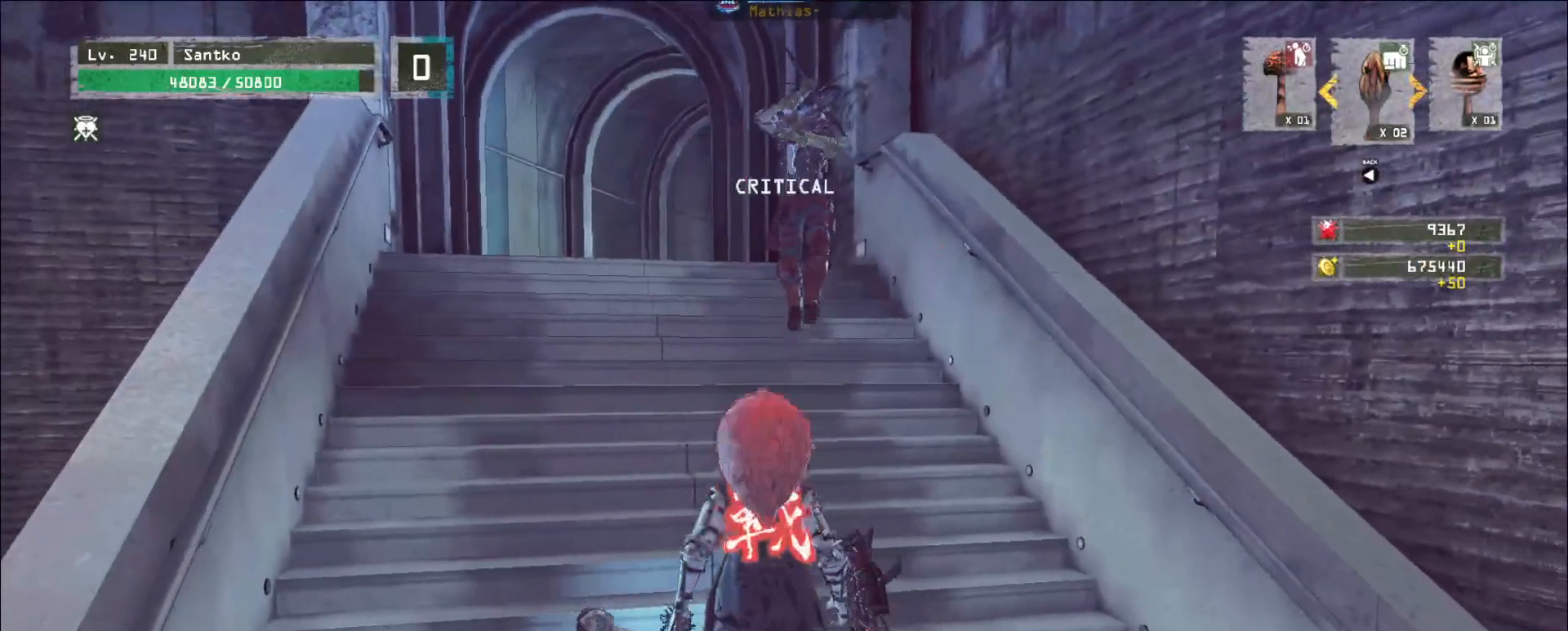
{"keys": ["w"], "mouse": ["left"], "events": [[200, "ctrl", "down"], [320, "ctrl", "up"], [480, "mouse_left", "down"]]}
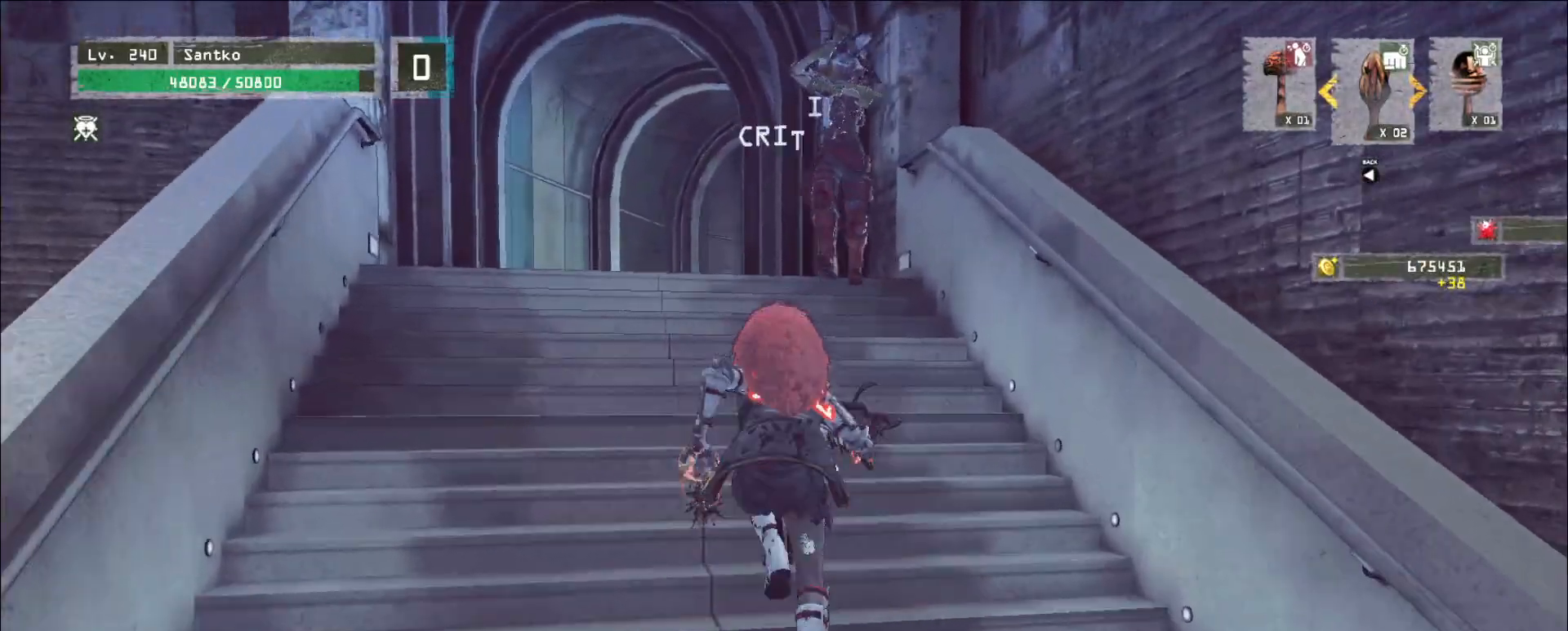
{"keys": ["w"], "mouse": [], "events": [[40, "mouse_left", "up"], [80, "q", "down"], [160, "q", "up"]]}
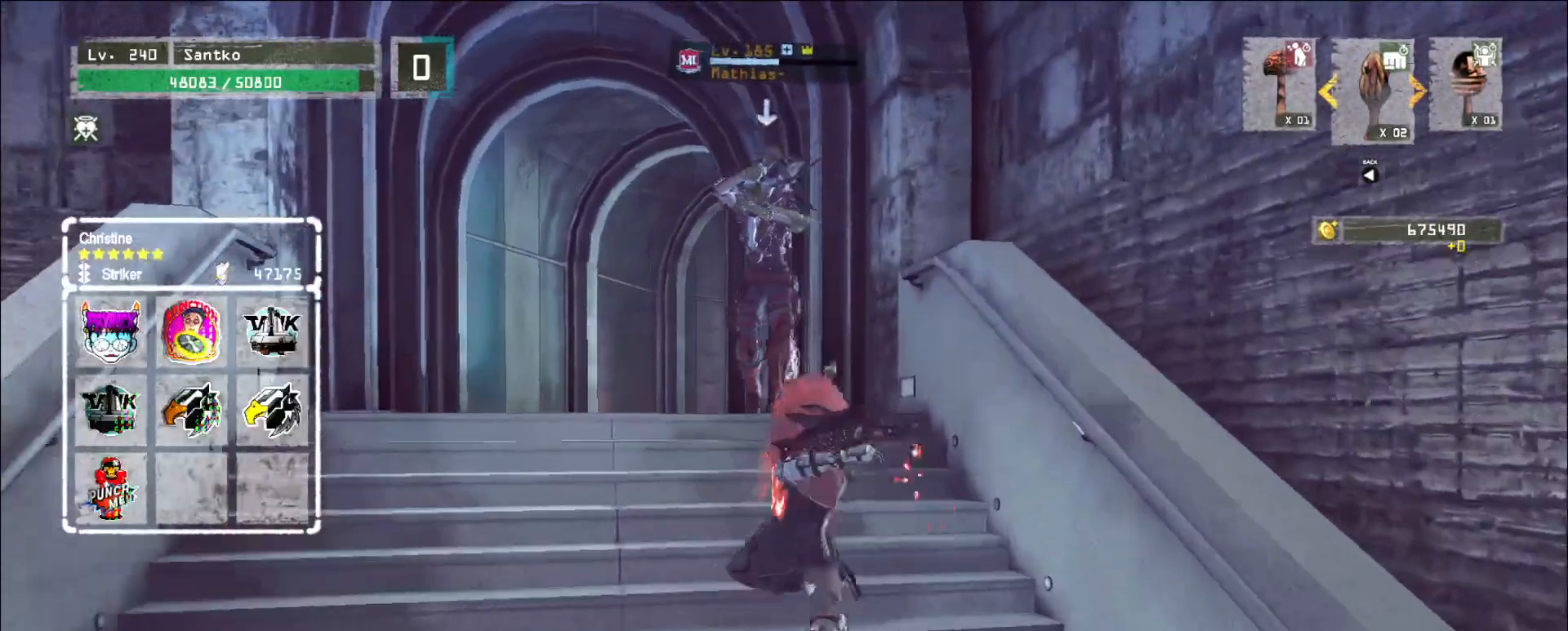
{"keys": ["a", "w"], "mouse": [], "events": [[80, "a", "down"], [160, "mouse_left", "down"], [200, "mouse_left", "up"]]}
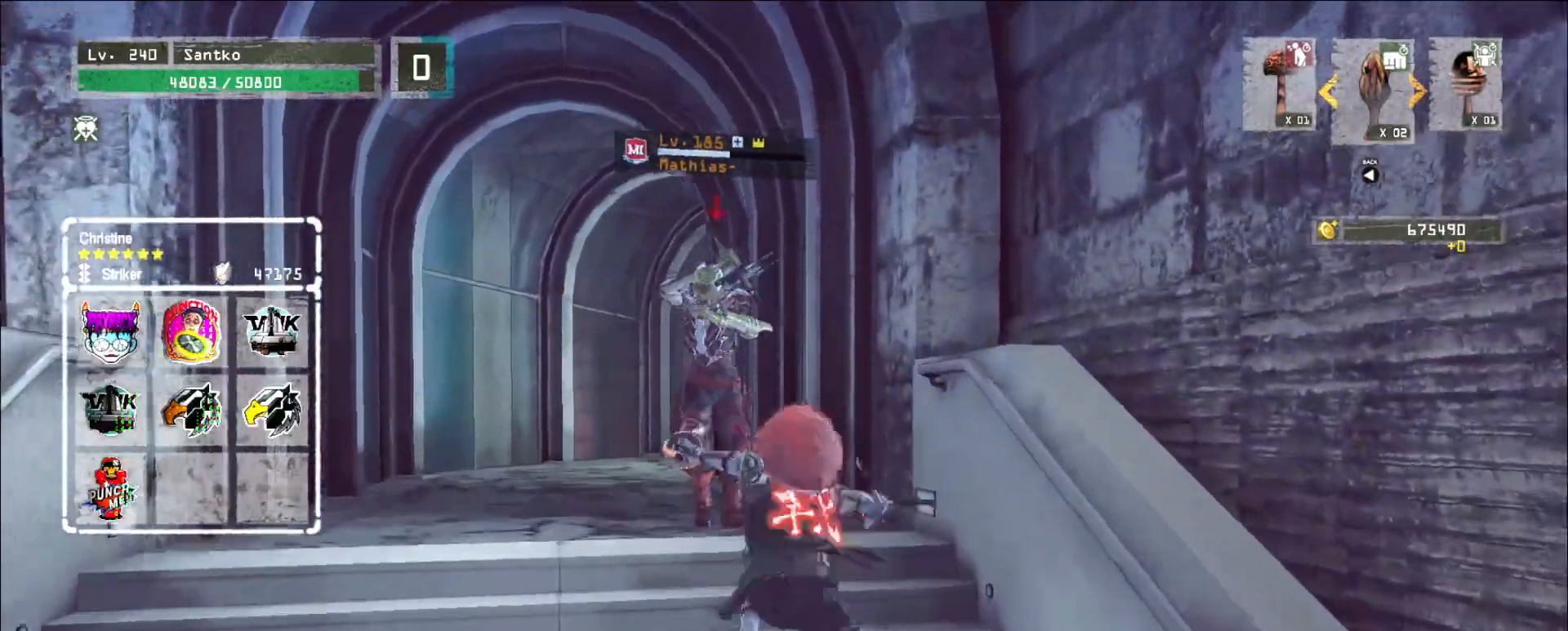
{"keys": ["shift"], "mouse": [], "events": [[40, "a", "up"], [80, "w", "up"], [120, "shift", "down"], [240, "mouse_left", "down"], [280, "mouse_left", "up"]]}
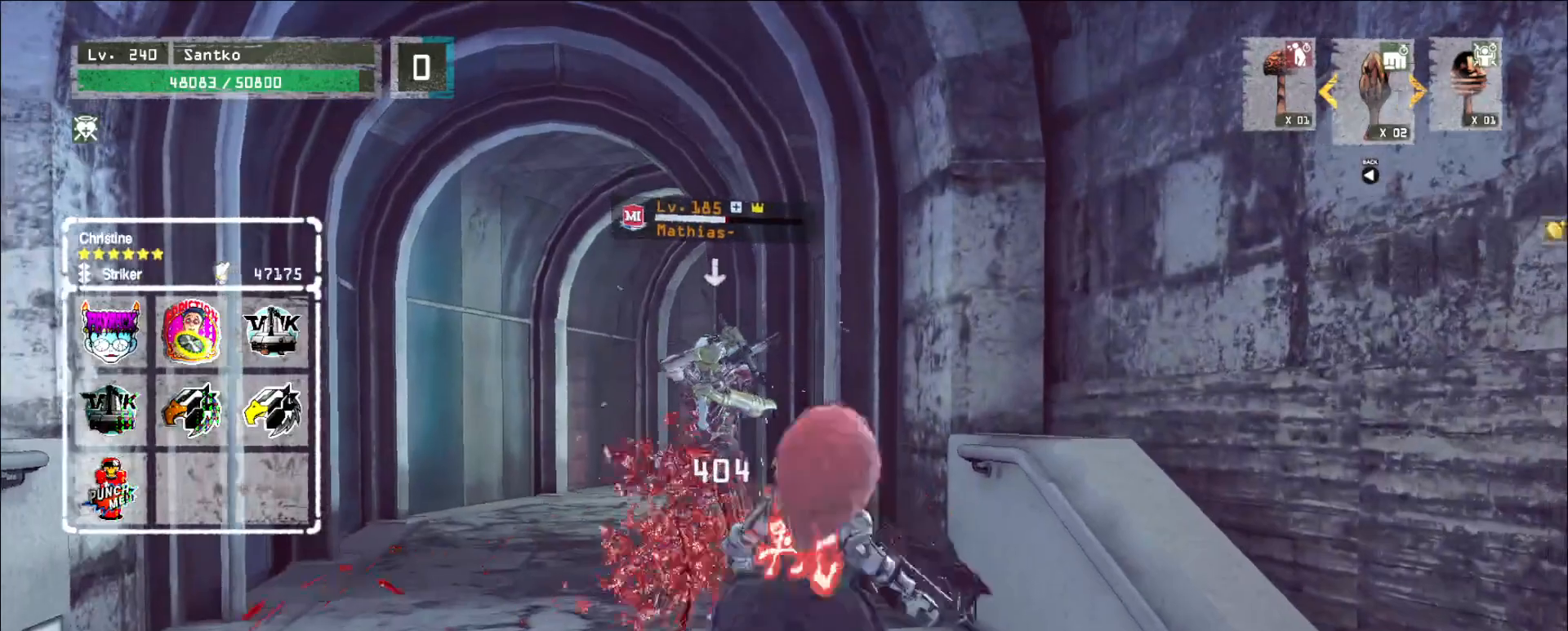
{"keys": [], "mouse": [], "events": [[120, "shift", "up"]]}
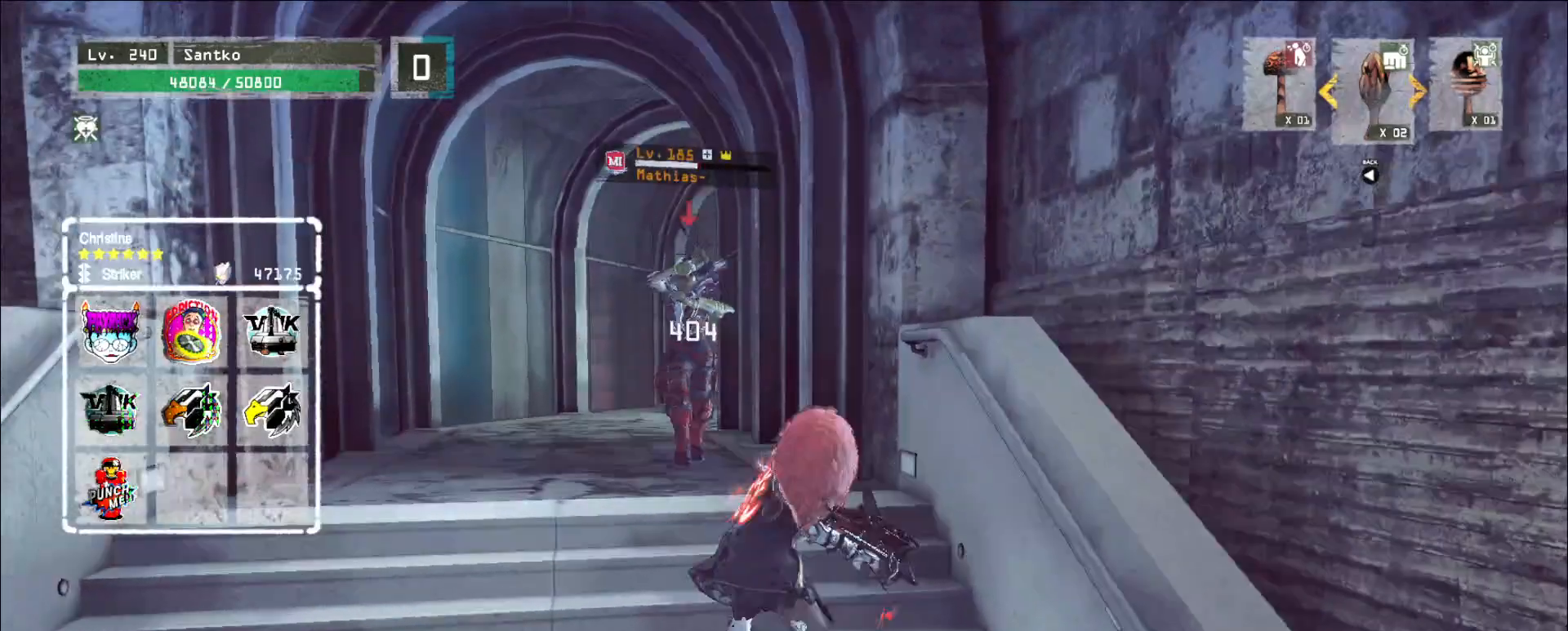
{"keys": [], "mouse": ["wheel"], "events": [[40, "q", "down"], [120, "mouse_wheel", "down"], [120, "q", "up"]]}
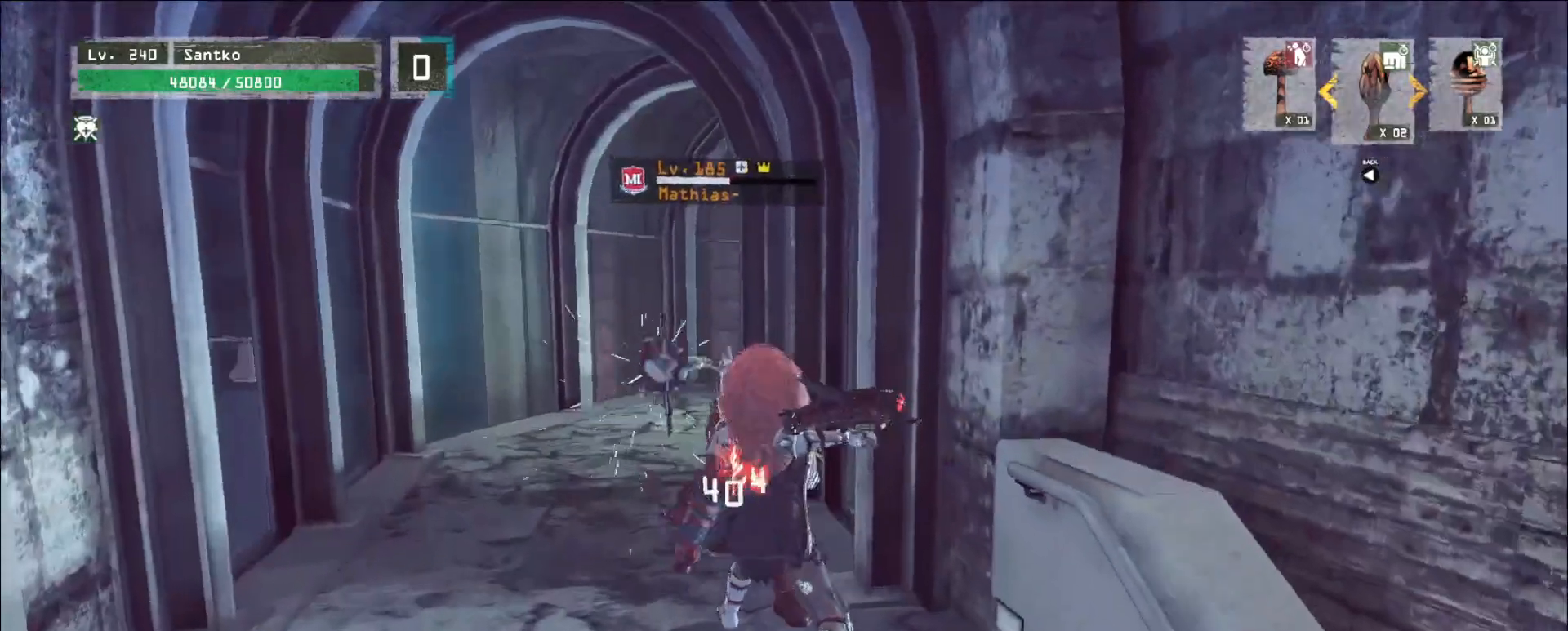
{"keys": ["s"], "mouse": ["wheel"], "events": [[40, "s", "down"], [80, "mouse_wheel", "up"], [120, "mouse_wheel", "down"]]}
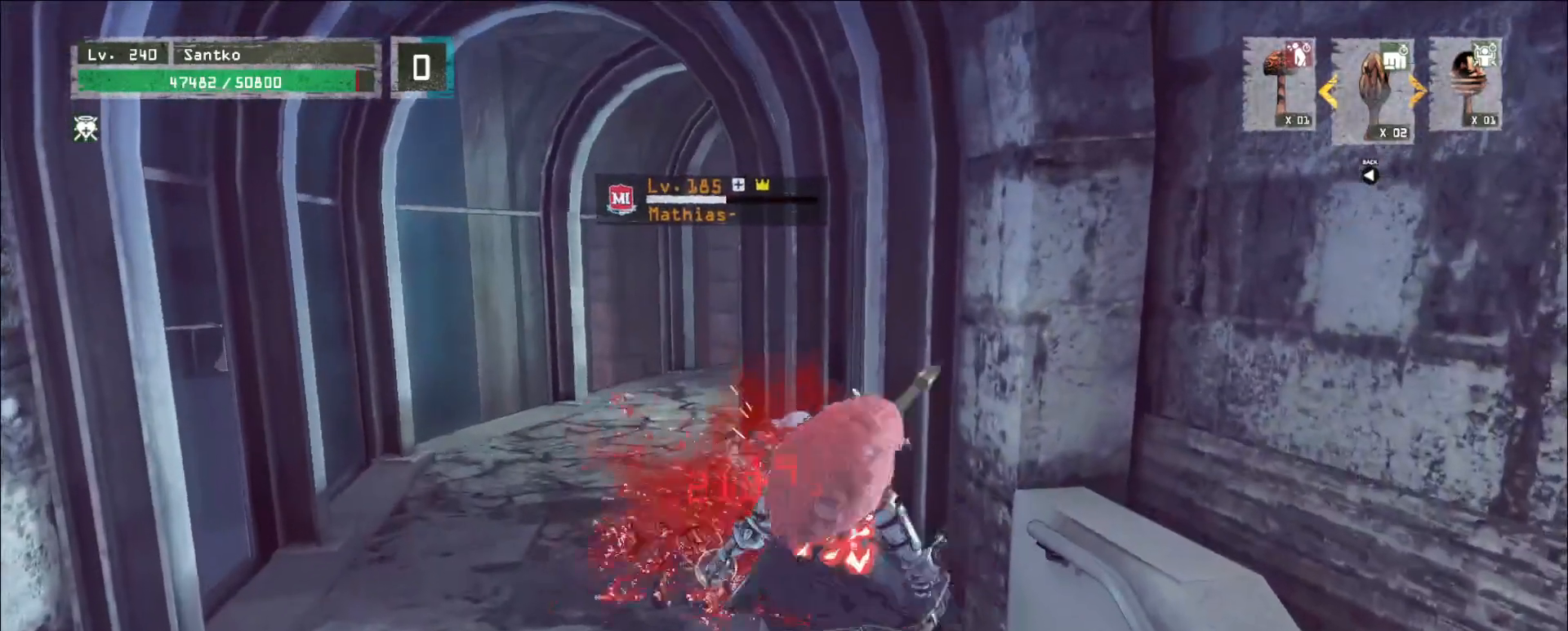
{"keys": [], "mouse": ["wheel"], "events": [[280, "s", "up"]]}
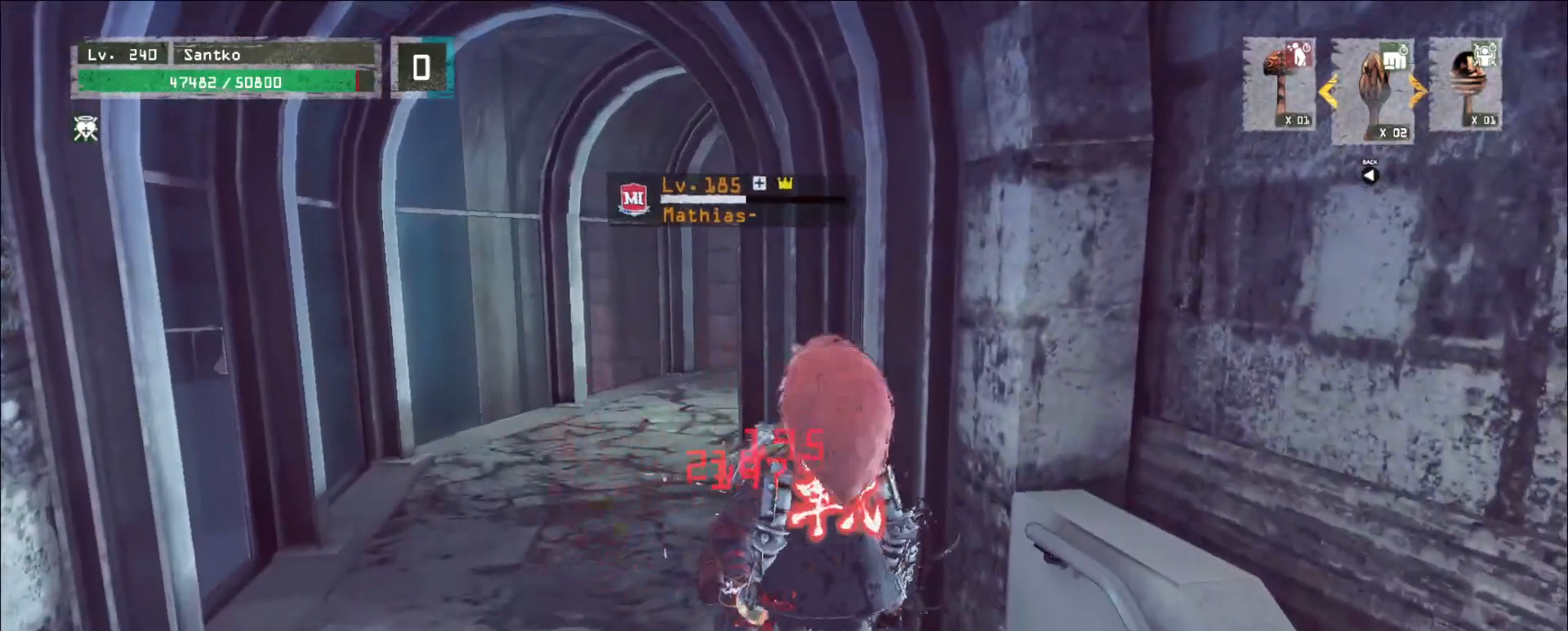
{"keys": ["s"], "mouse": ["wheel"], "events": [[200, "s", "down"], [240, "mouse_wheel", "up"], [320, "mouse_wheel", "down"]]}